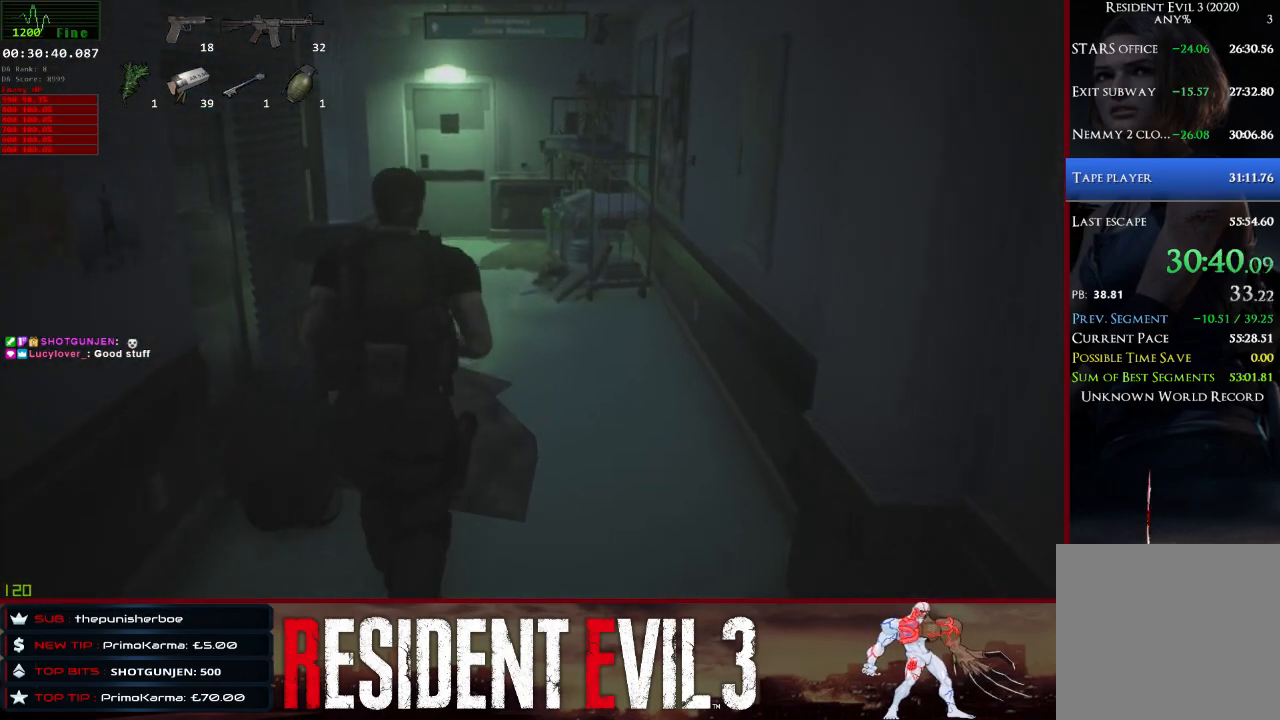
Gameplay with keyboard and mouse; each line is a JSON object with the keys and mouse buttons held at the frame after it. "events" lists presses ("down") and releases ("up") of "1", "2", "3", "4", "a", "d", "e", "f", "q", "r", "s", "shift", "space", "tab", "w", "mouse_left", "mouse_wheel" and "mouse_right" between this image and that frame as [ms after this image, input, new state], when the widget could be followed in between. "mouse_left", "mouse_wheel", "mouse_right" = the "left", "wheel", "right" buttons of the "mouse" list. No other keys are recorded. "wheel" means that the mouse wheel is clicked or scrolled. Not read: mouse_move.
{"keys": ["shift", "w"], "mouse": [], "events": []}
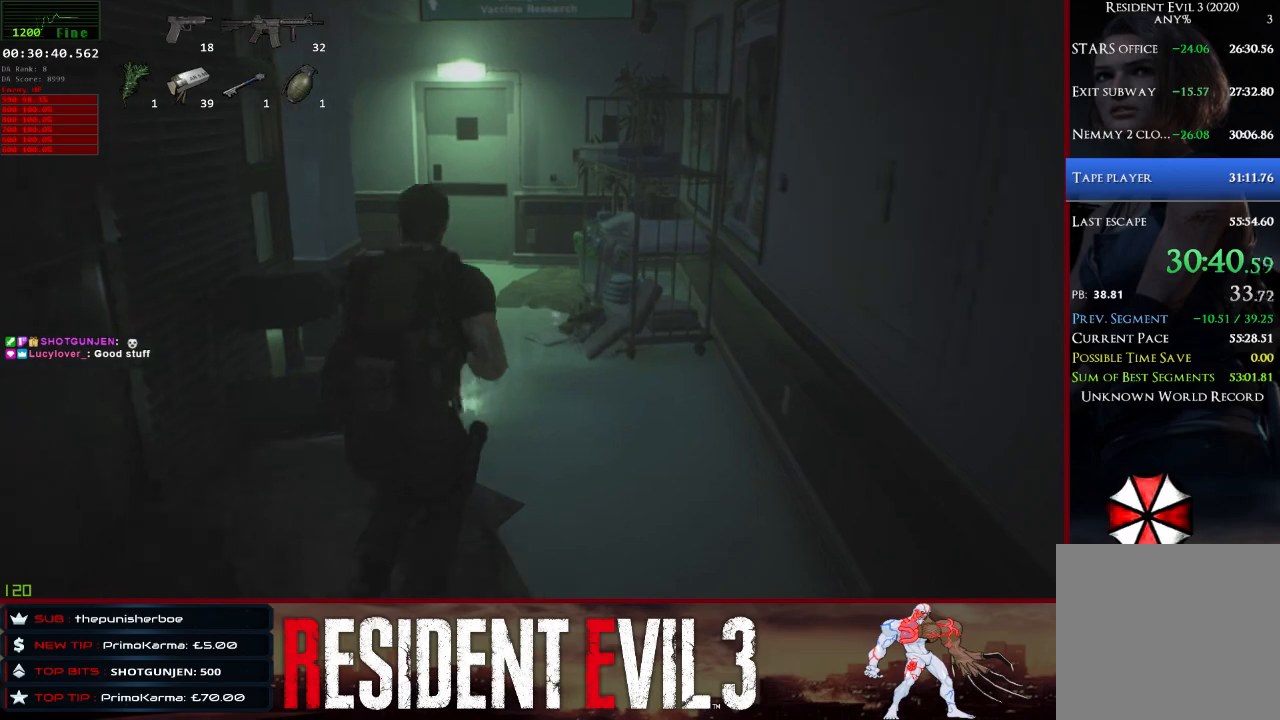
{"keys": ["shift", "w"], "mouse": [], "events": []}
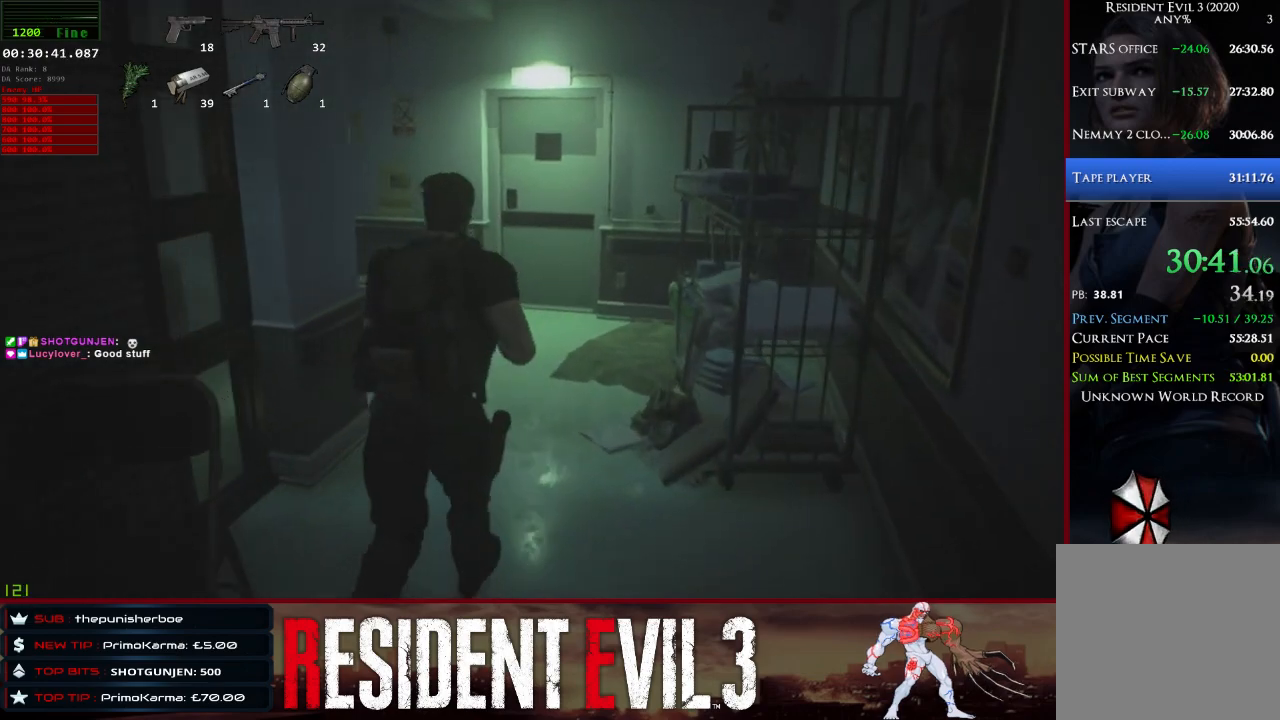
{"keys": ["shift", "w"], "mouse": [], "events": []}
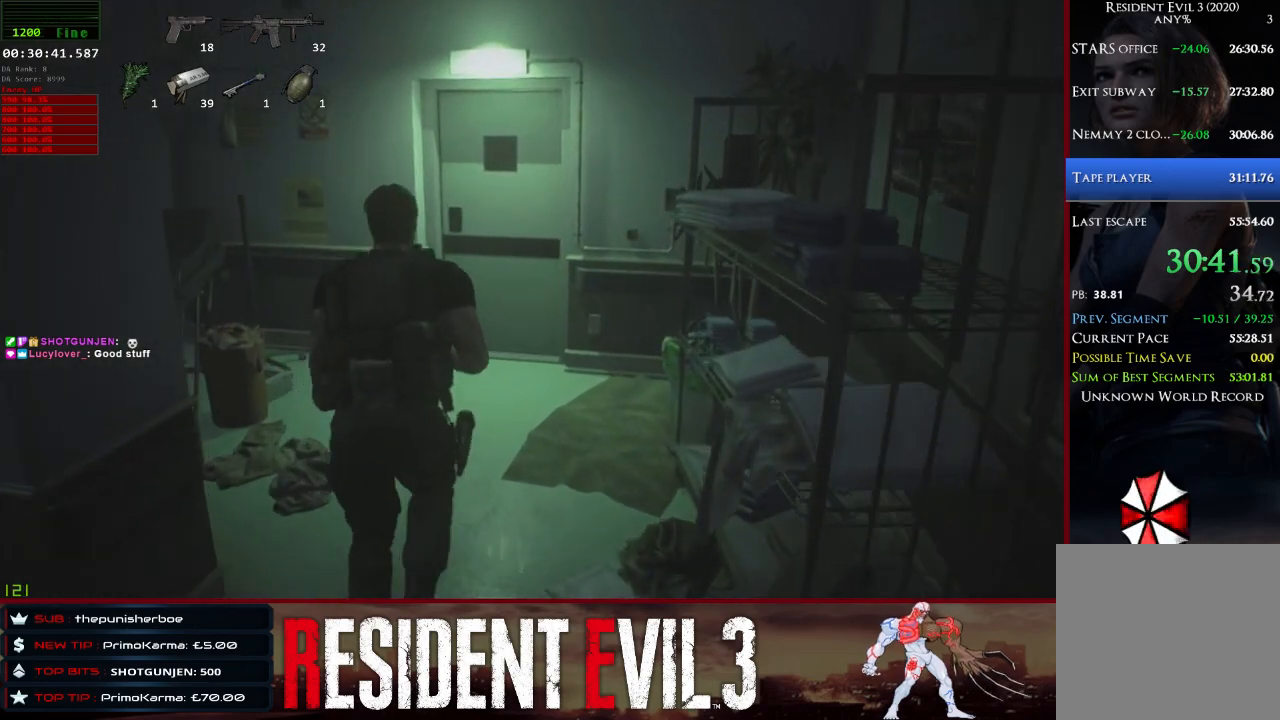
{"keys": ["shift", "w"], "mouse": [], "events": []}
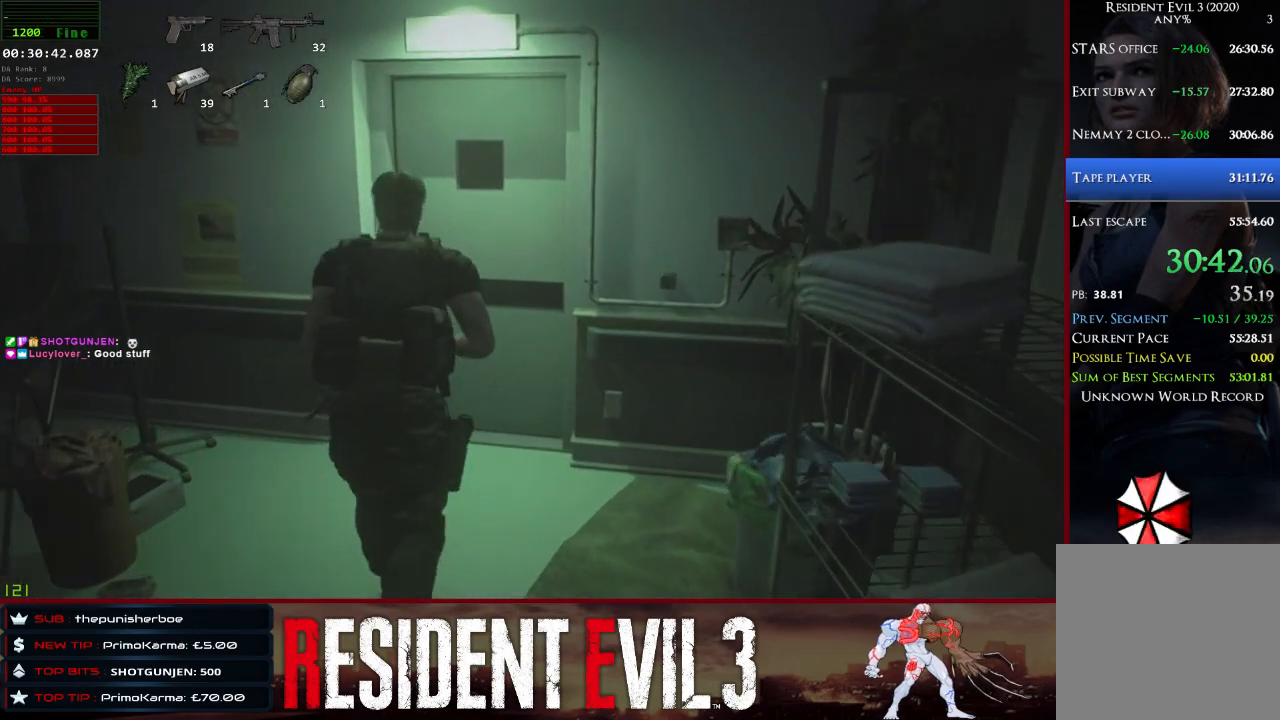
{"keys": ["e", "shift", "w"], "mouse": [], "events": [[383, "e", "down"]]}
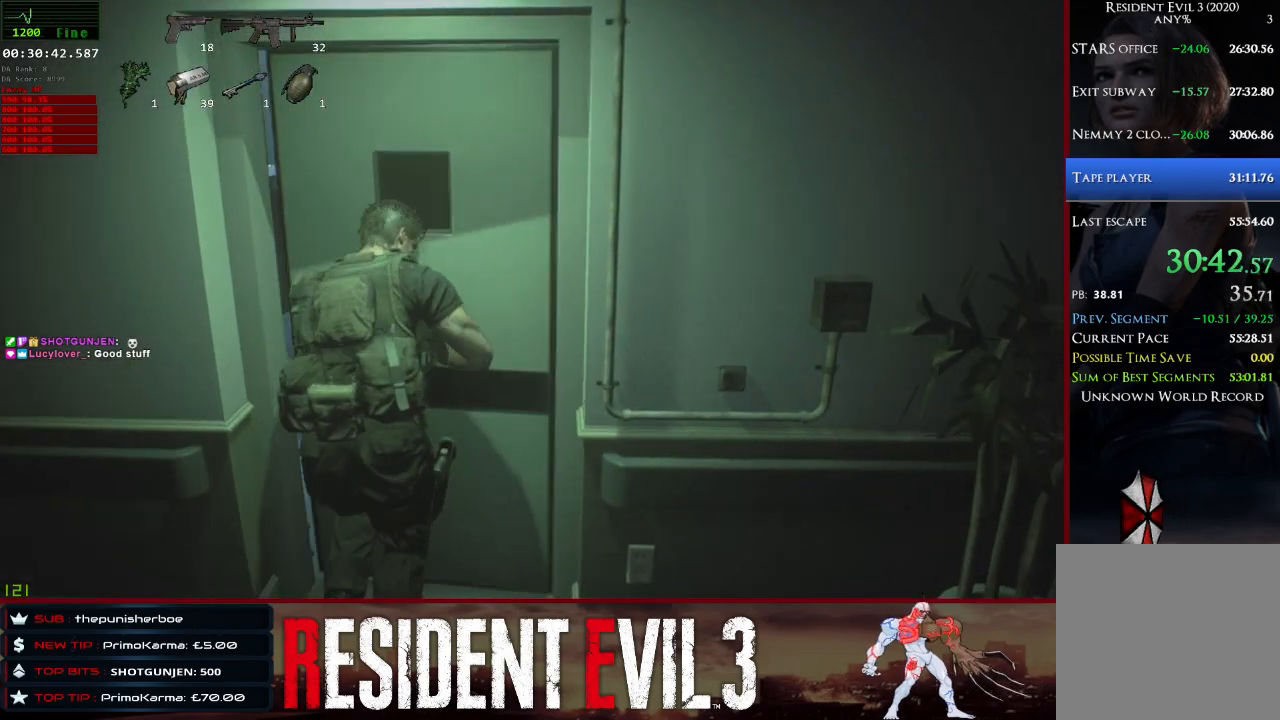
{"keys": ["shift", "w"], "mouse": [], "events": [[33, "e", "up"], [167, "e", "down"], [267, "e", "up"]]}
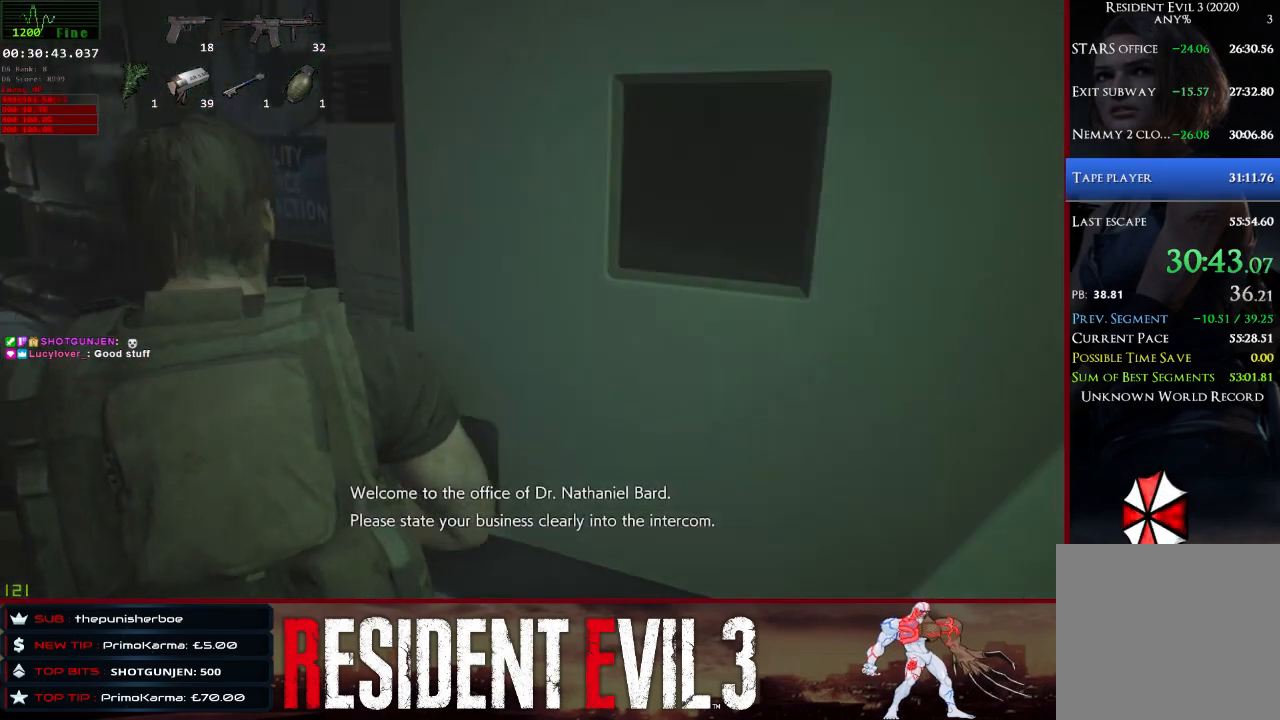
{"keys": ["a", "shift", "w"], "mouse": [], "events": [[233, "a", "down"]]}
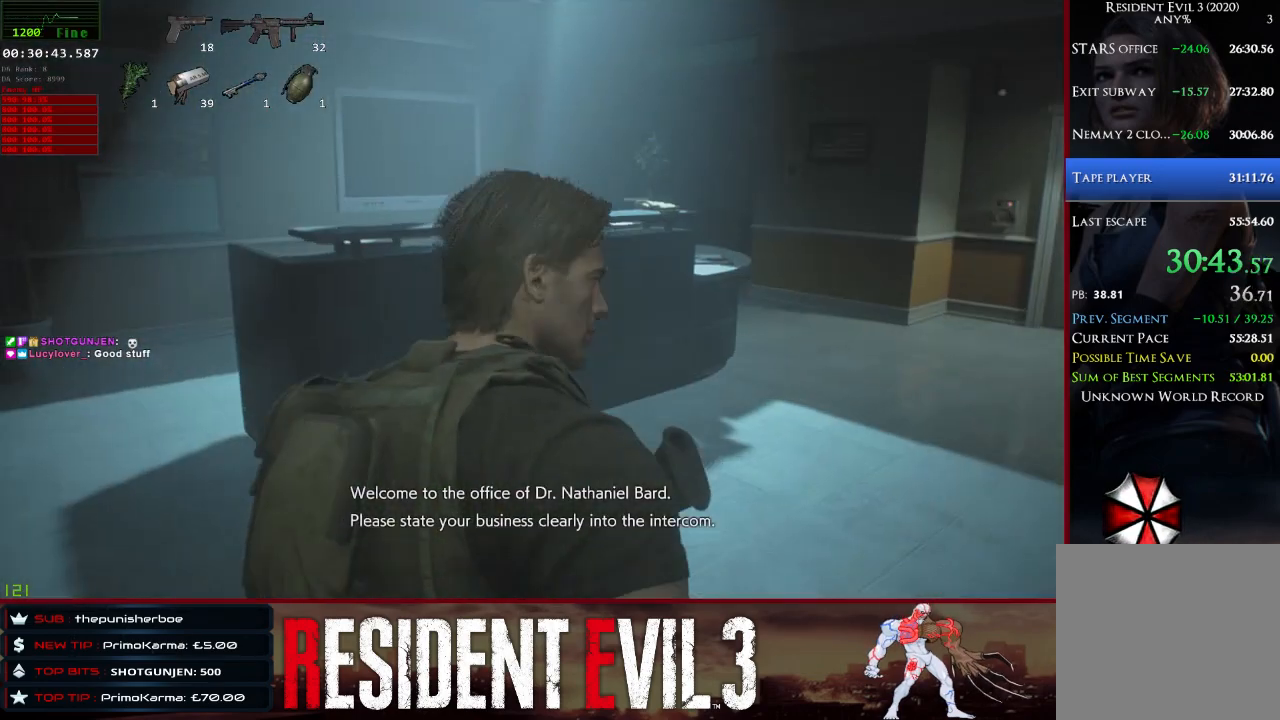
{"keys": ["a", "shift", "w"], "mouse": [], "events": [[250, "a", "up"], [383, "a", "down"]]}
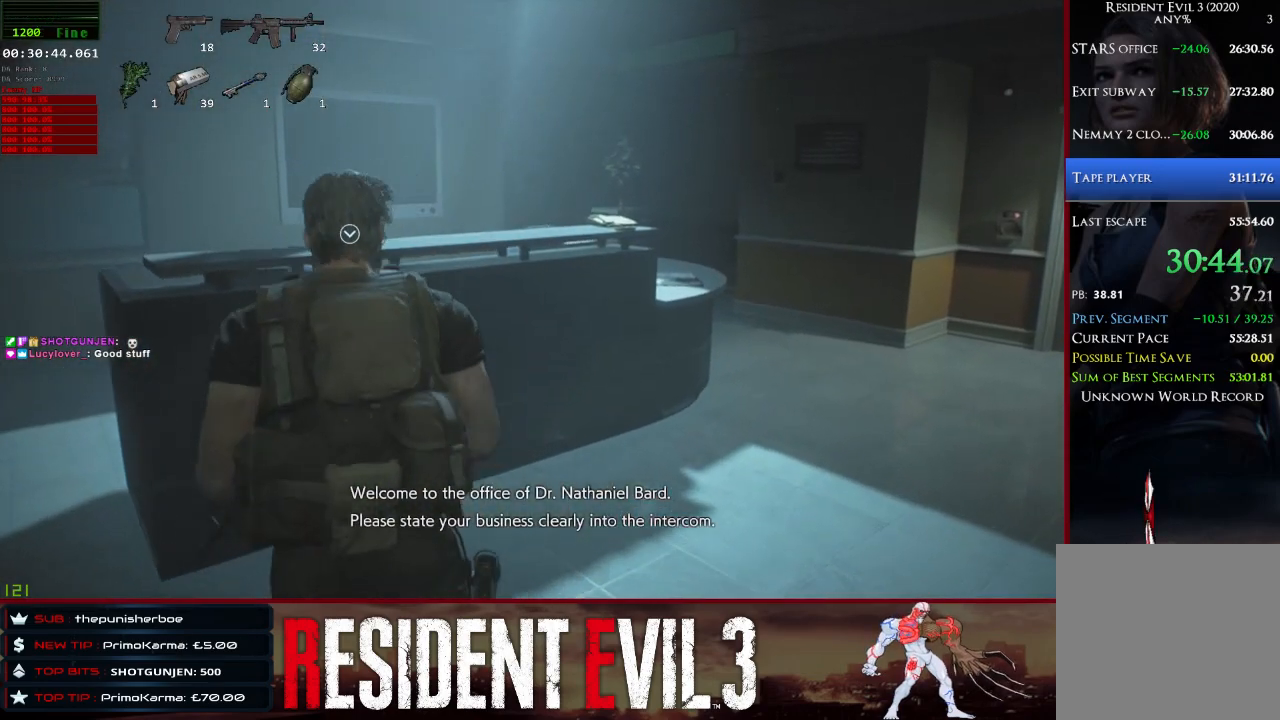
{"keys": ["q", "shift", "w"], "mouse": [], "events": [[33, "a", "up"], [450, "q", "down"]]}
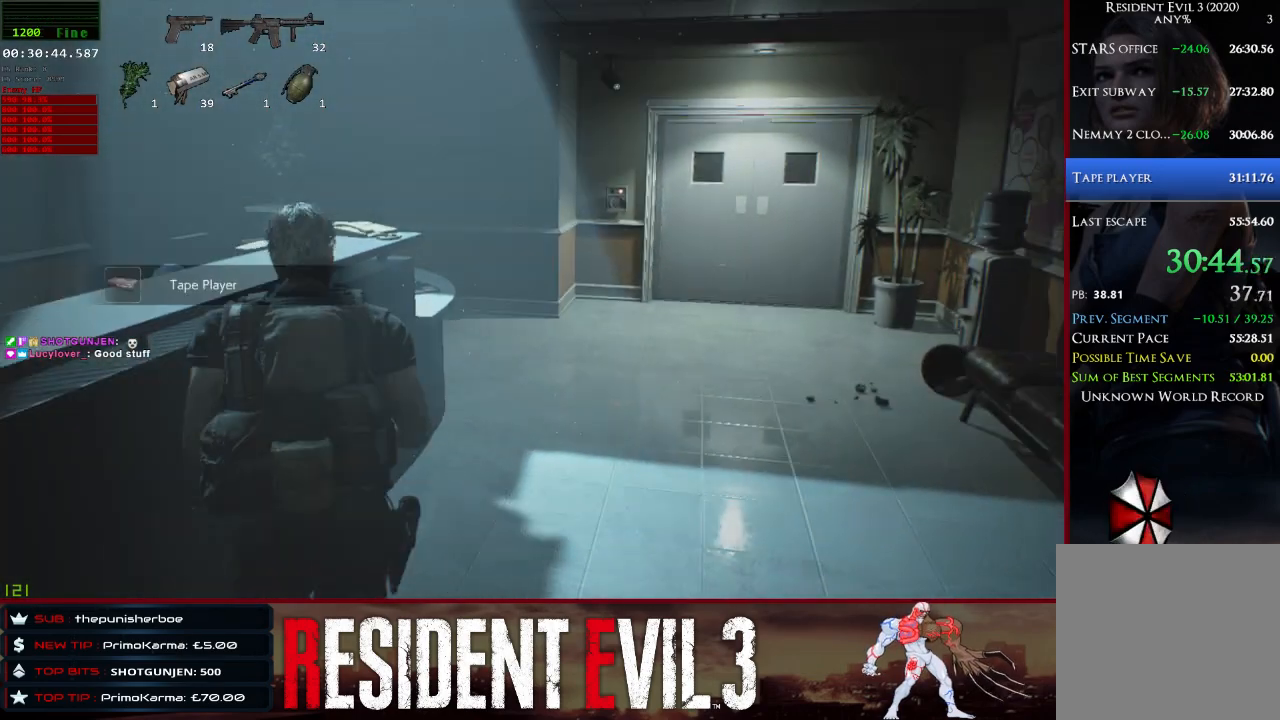
{"keys": ["shift", "w"], "mouse": [], "events": [[50, "q", "up"], [133, "q", "down"], [233, "q", "up"], [317, "q", "down"], [417, "q", "up"]]}
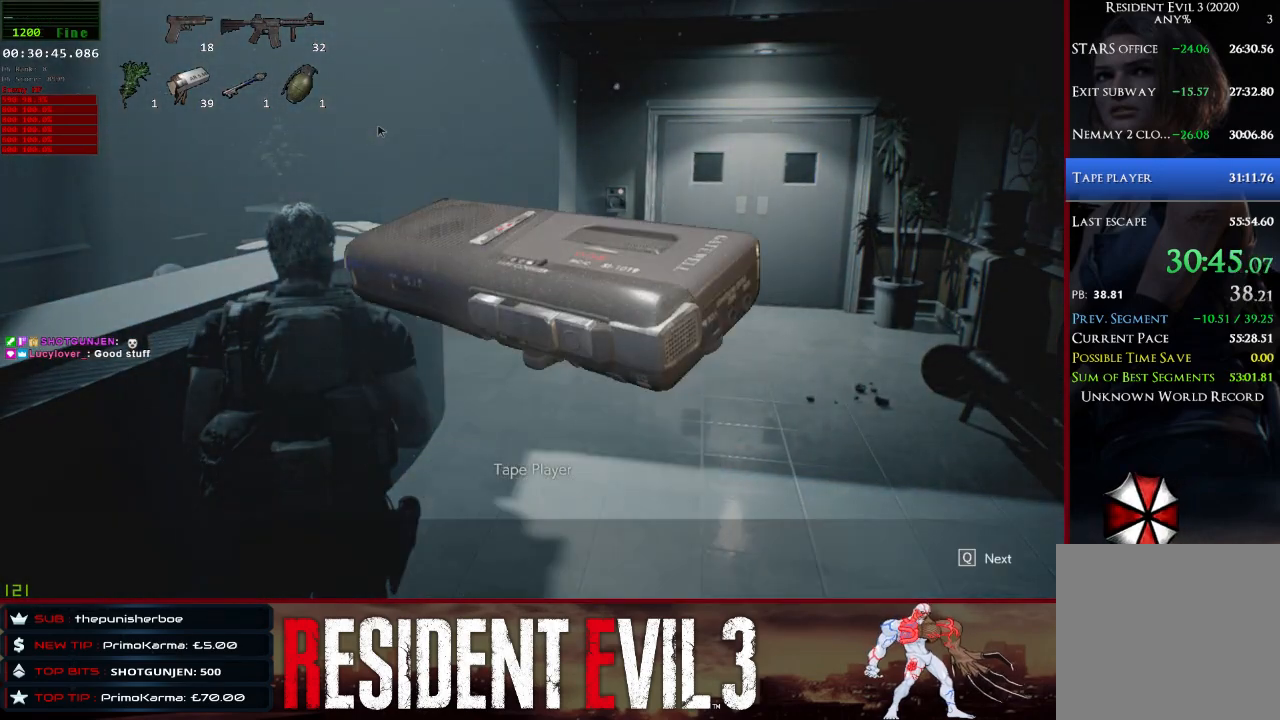
{"keys": ["q", "shift", "w"], "mouse": [], "events": [[17, "q", "down"], [100, "q", "up"], [200, "q", "down"], [300, "q", "up"], [383, "q", "down"]]}
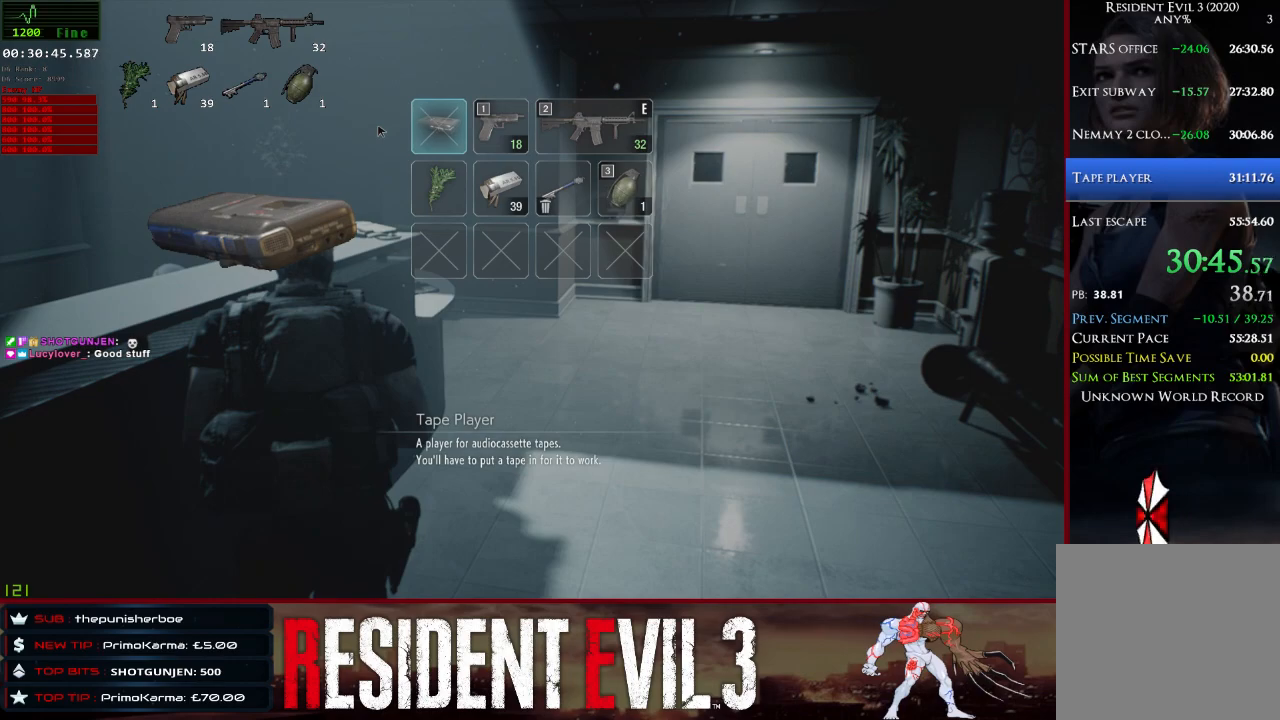
{"keys": ["shift", "w"], "mouse": [], "events": [[33, "q", "up"]]}
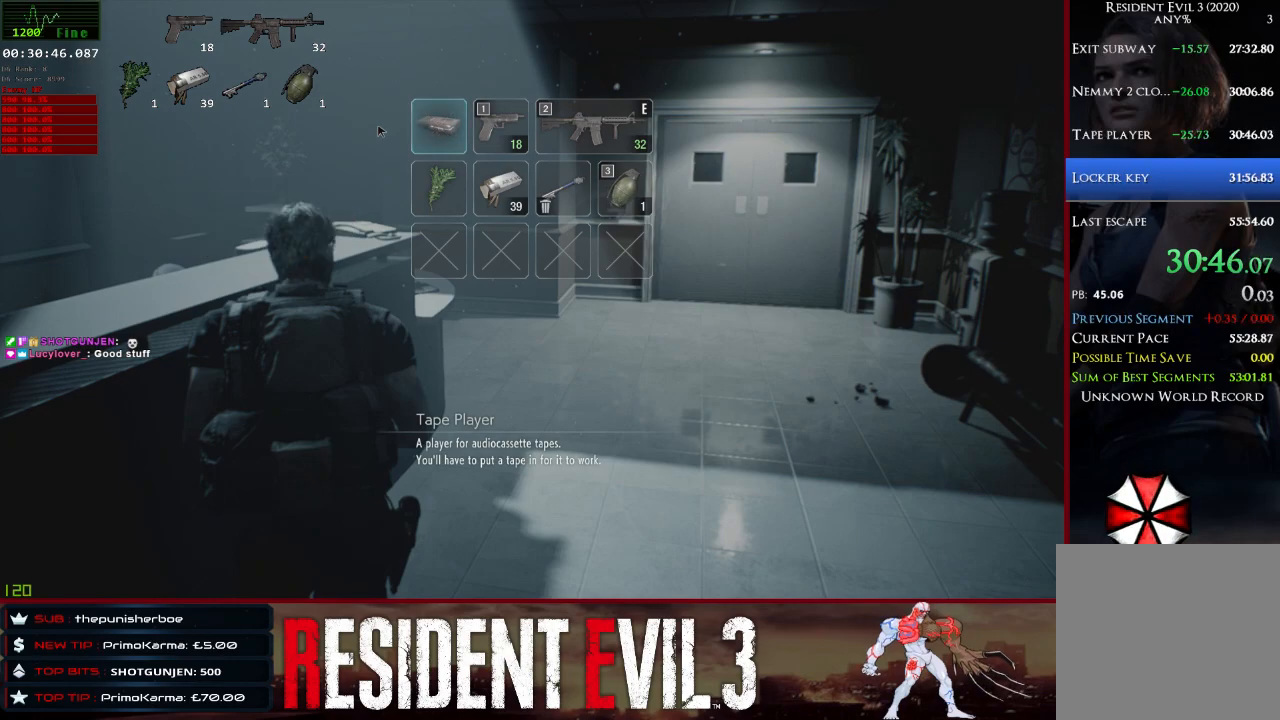
{"keys": ["d", "shift", "w"], "mouse": [], "events": [[317, "d", "down"]]}
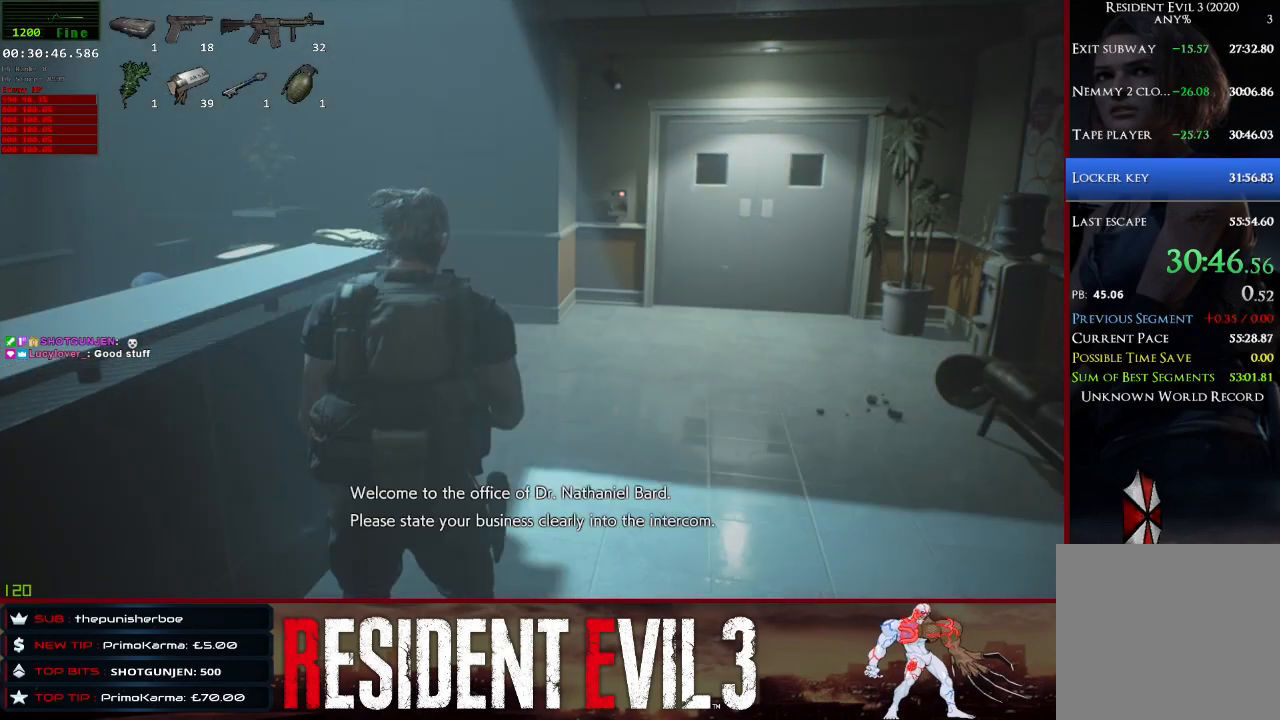
{"keys": ["shift", "w"], "mouse": [], "events": [[150, "d", "up"]]}
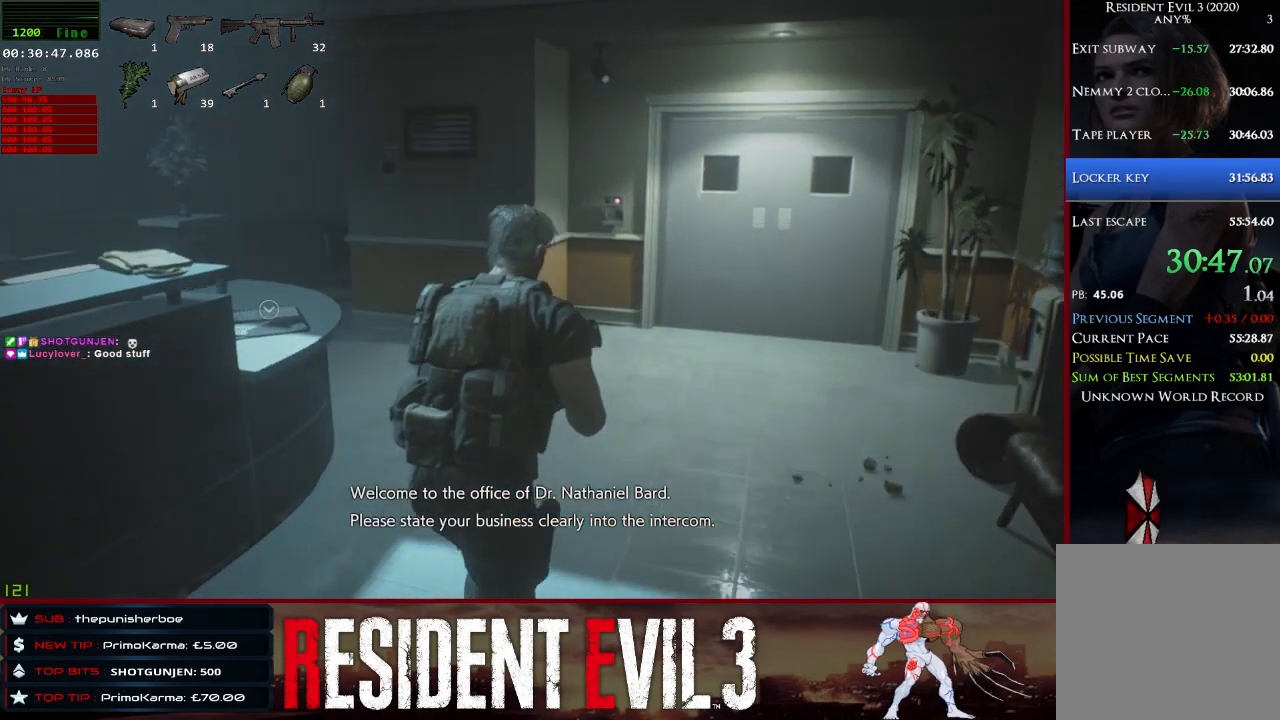
{"keys": ["shift", "w"], "mouse": [], "events": []}
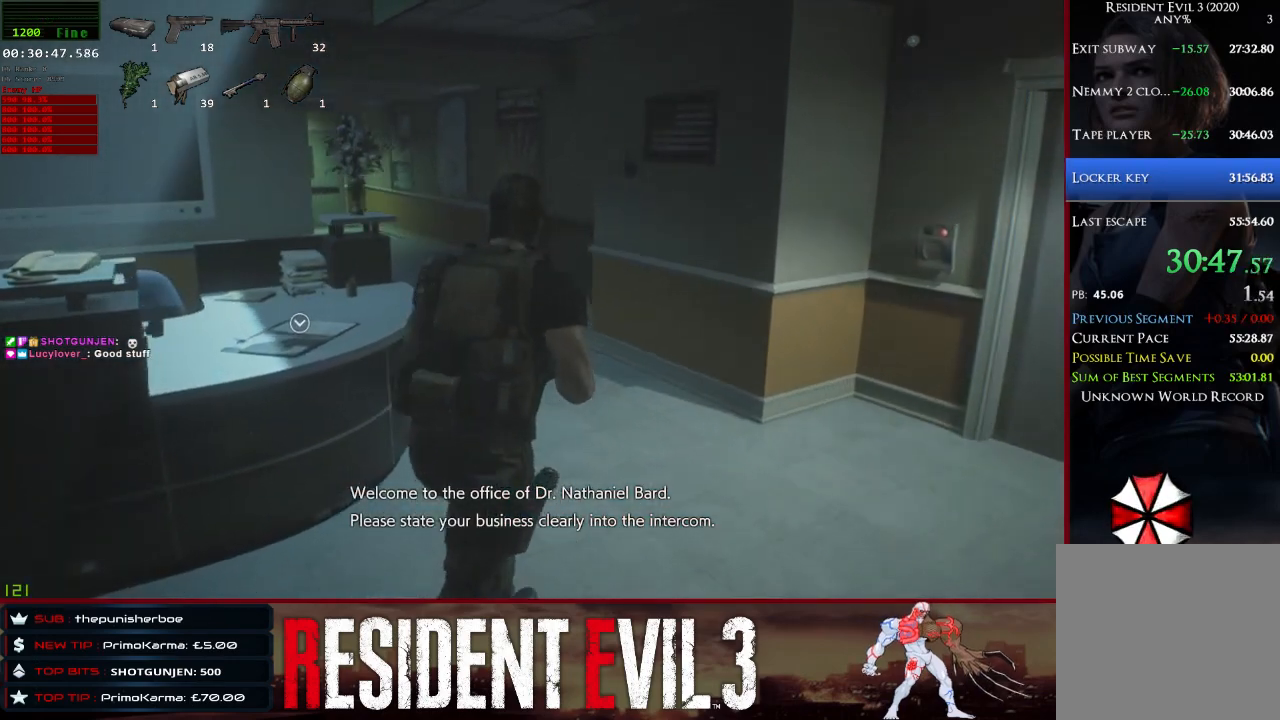
{"keys": ["shift", "w"], "mouse": [], "events": []}
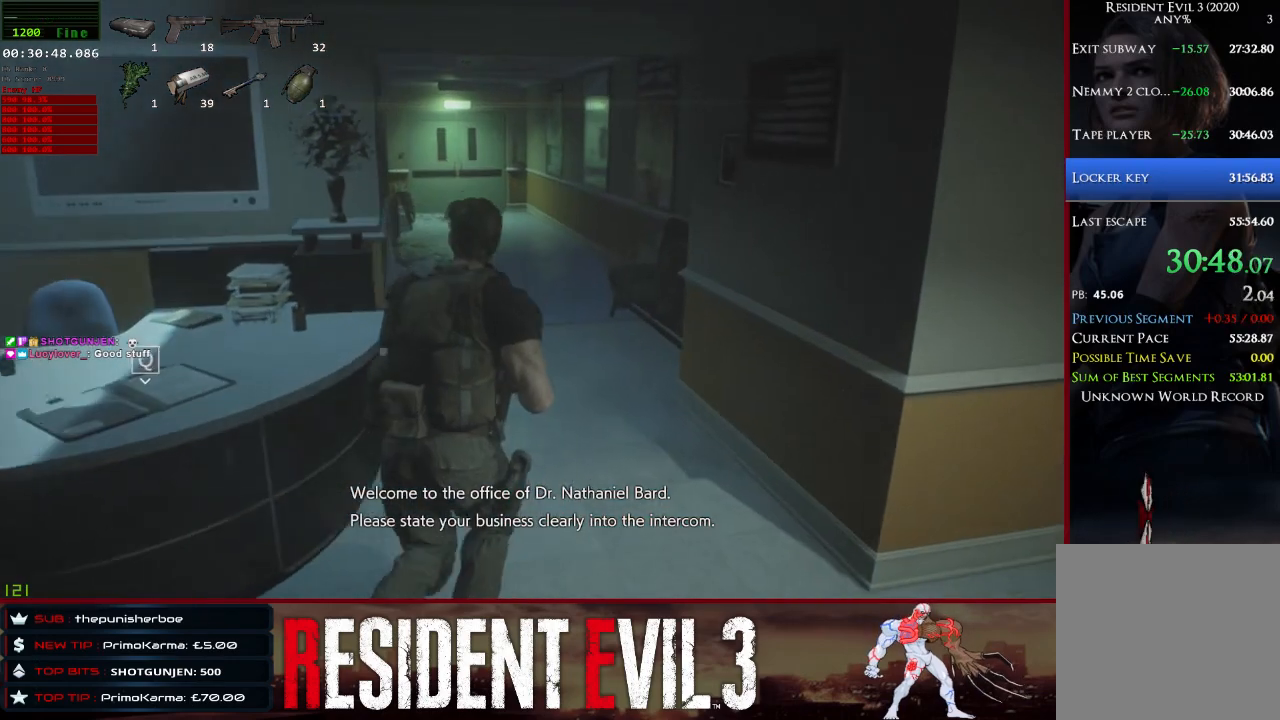
{"keys": ["shift", "w"], "mouse": [], "events": []}
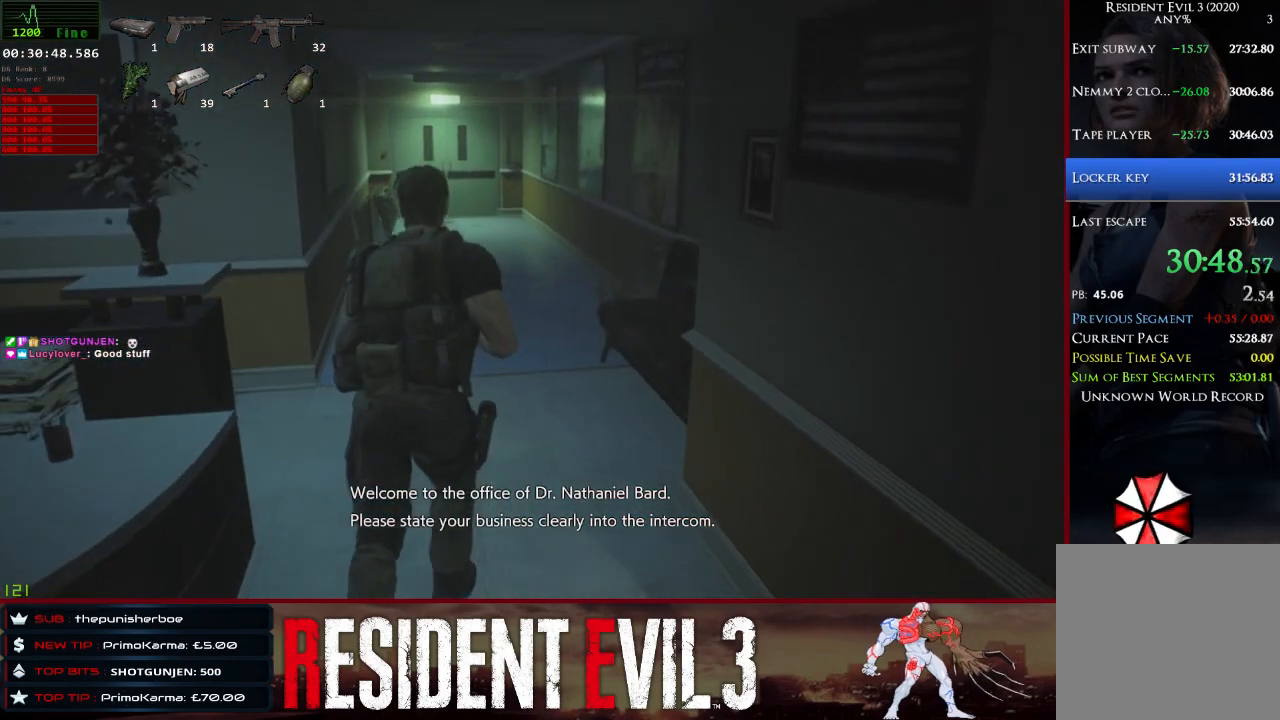
{"keys": ["shift", "w"], "mouse": [], "events": []}
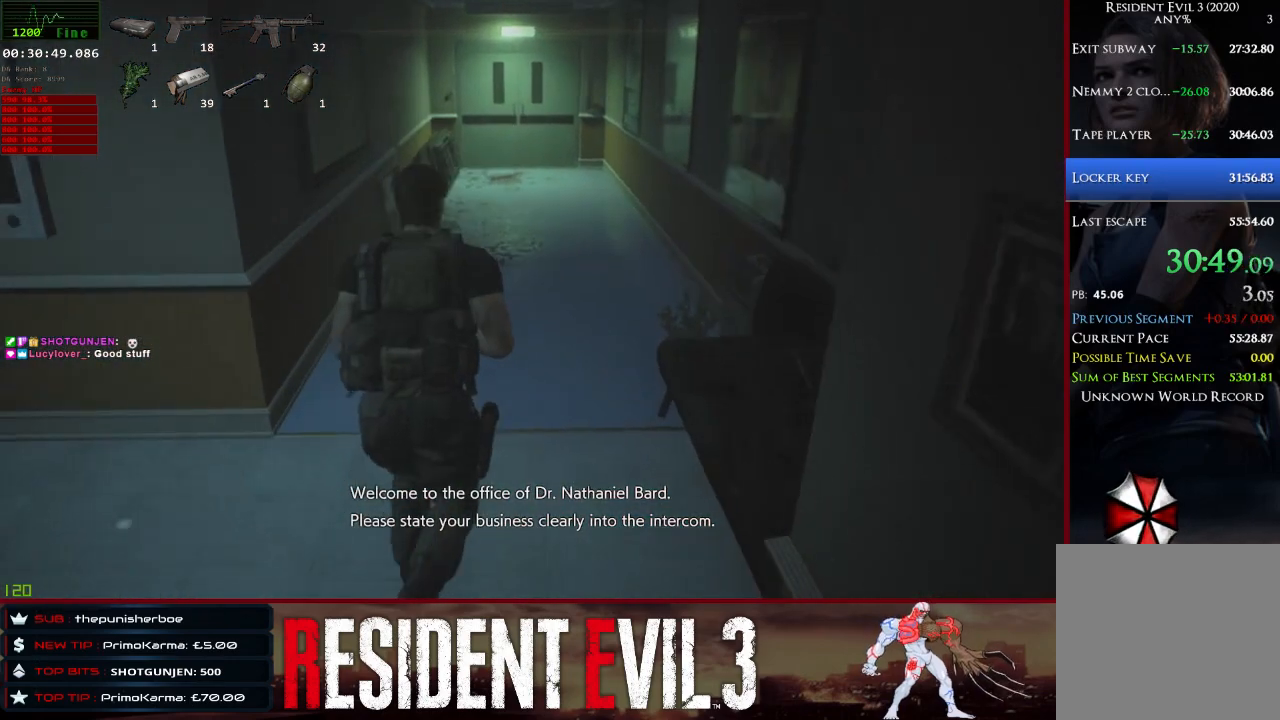
{"keys": ["shift", "w"], "mouse": [], "events": []}
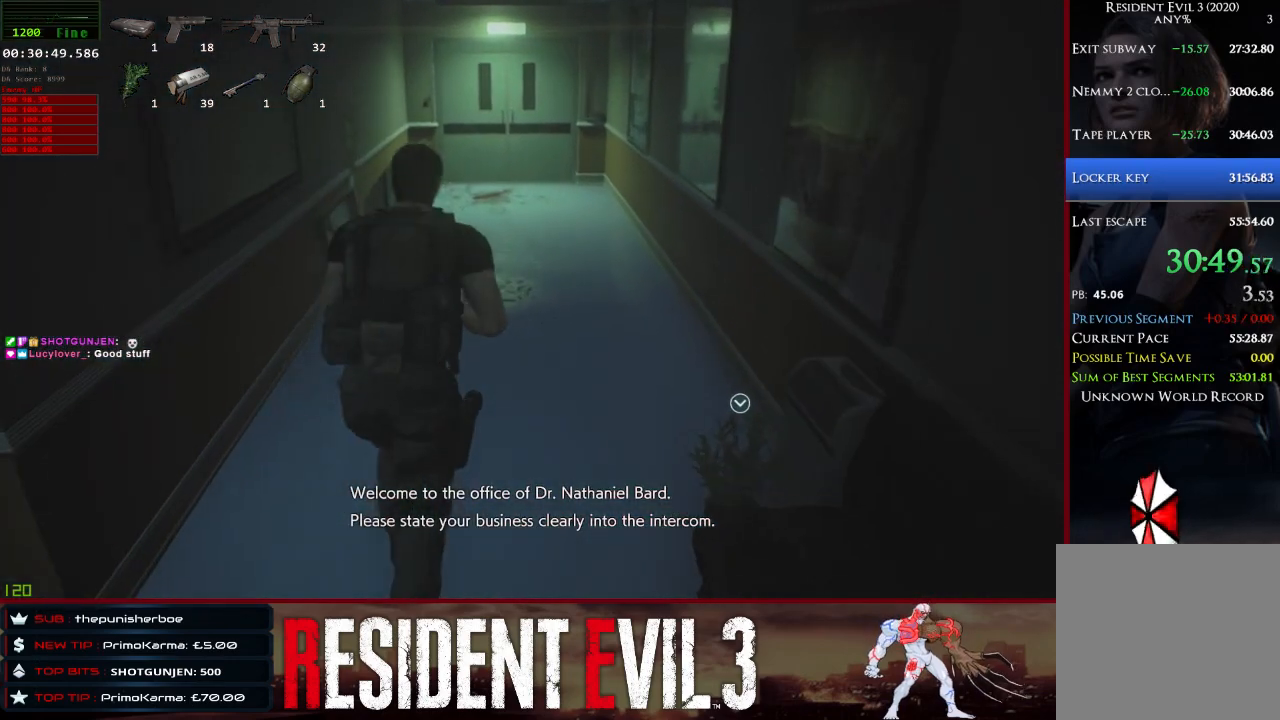
{"keys": ["shift", "w"], "mouse": [], "events": []}
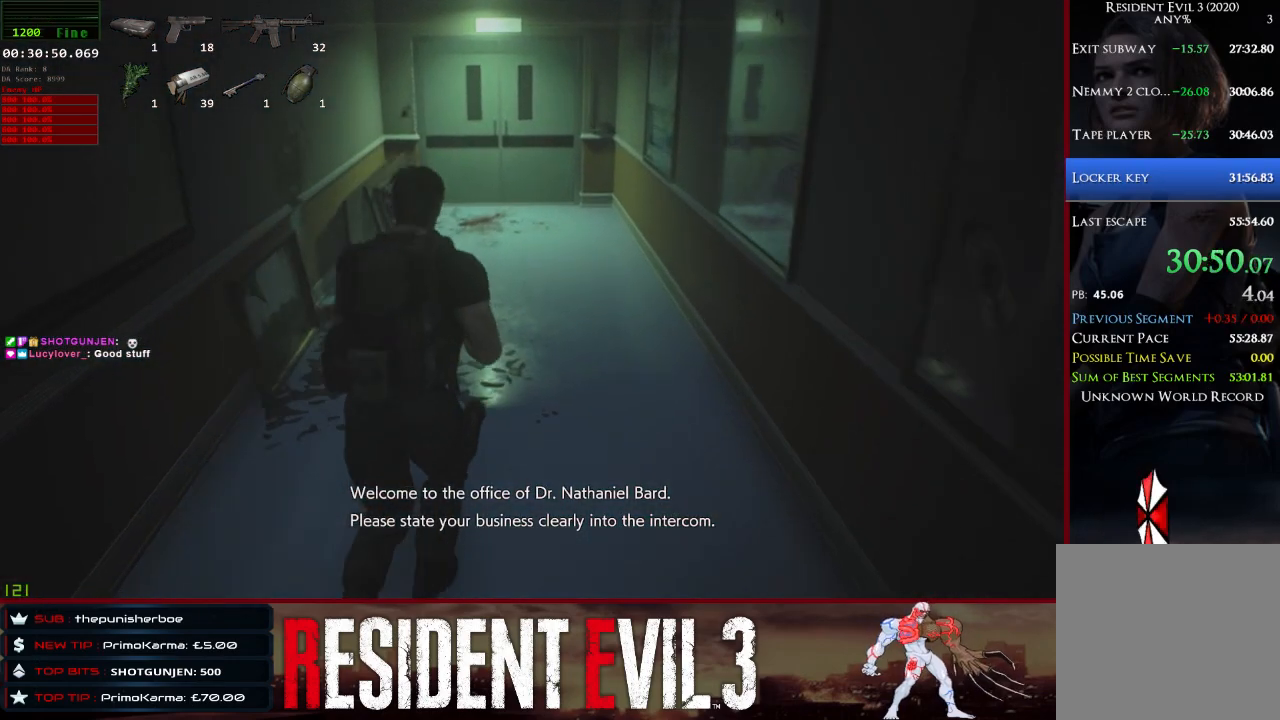
{"keys": ["shift", "w"], "mouse": [], "events": []}
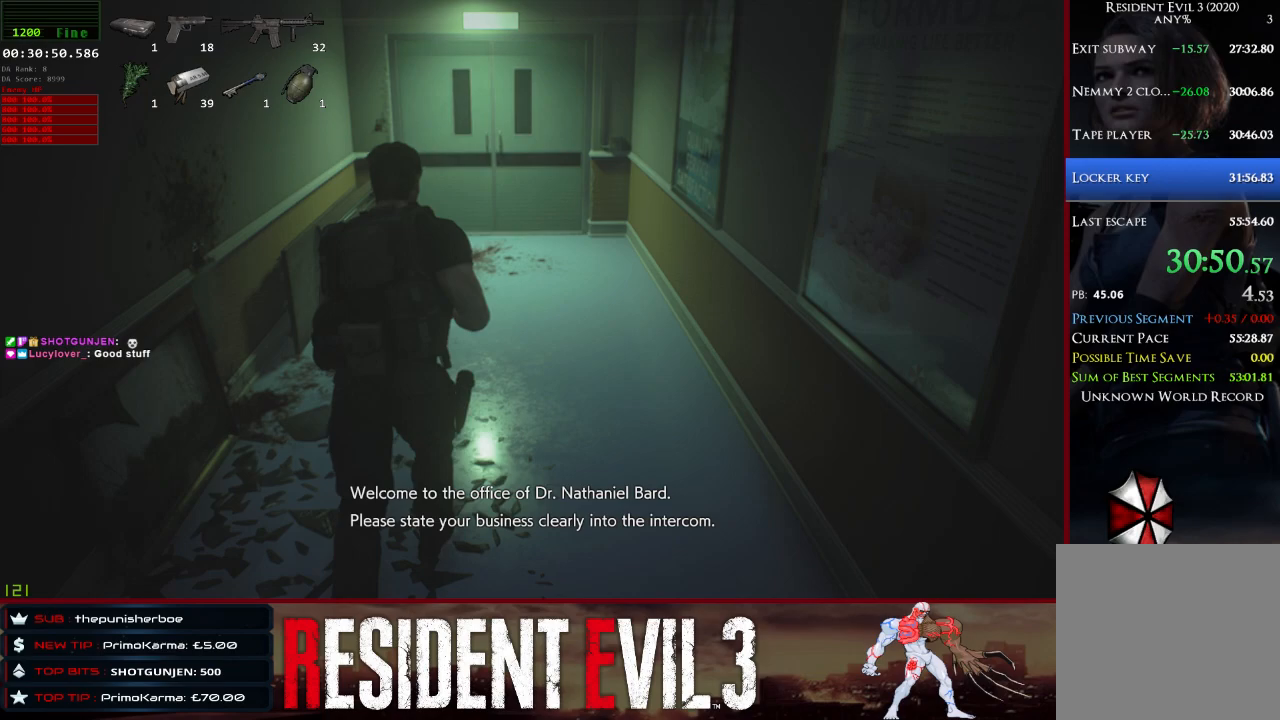
{"keys": ["shift", "w"], "mouse": [], "events": []}
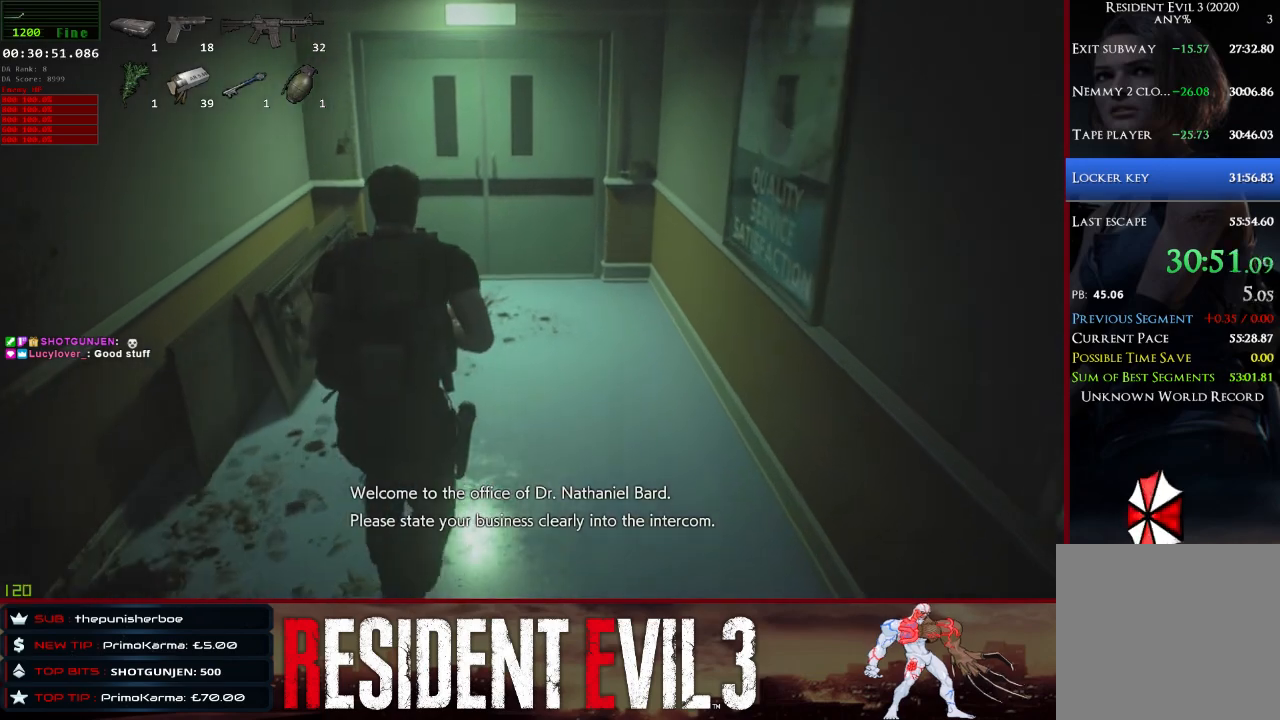
{"keys": ["shift", "w"], "mouse": [], "events": []}
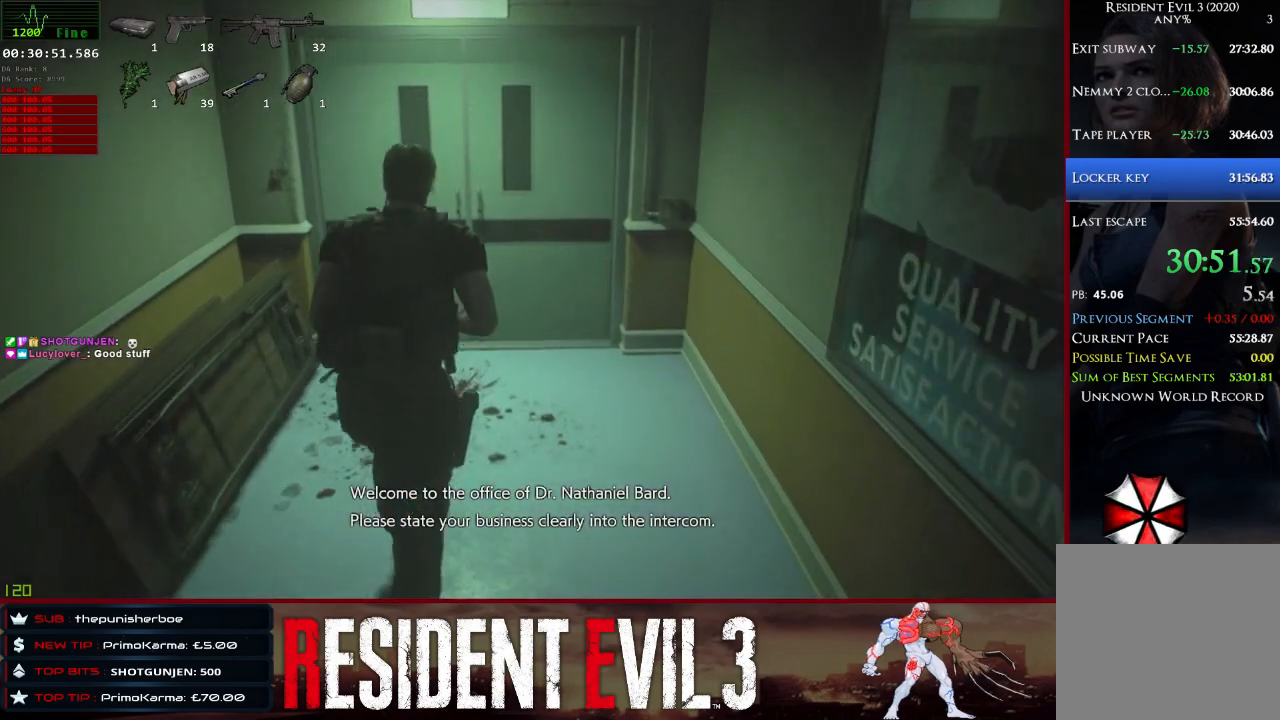
{"keys": ["shift", "w"], "mouse": [], "events": []}
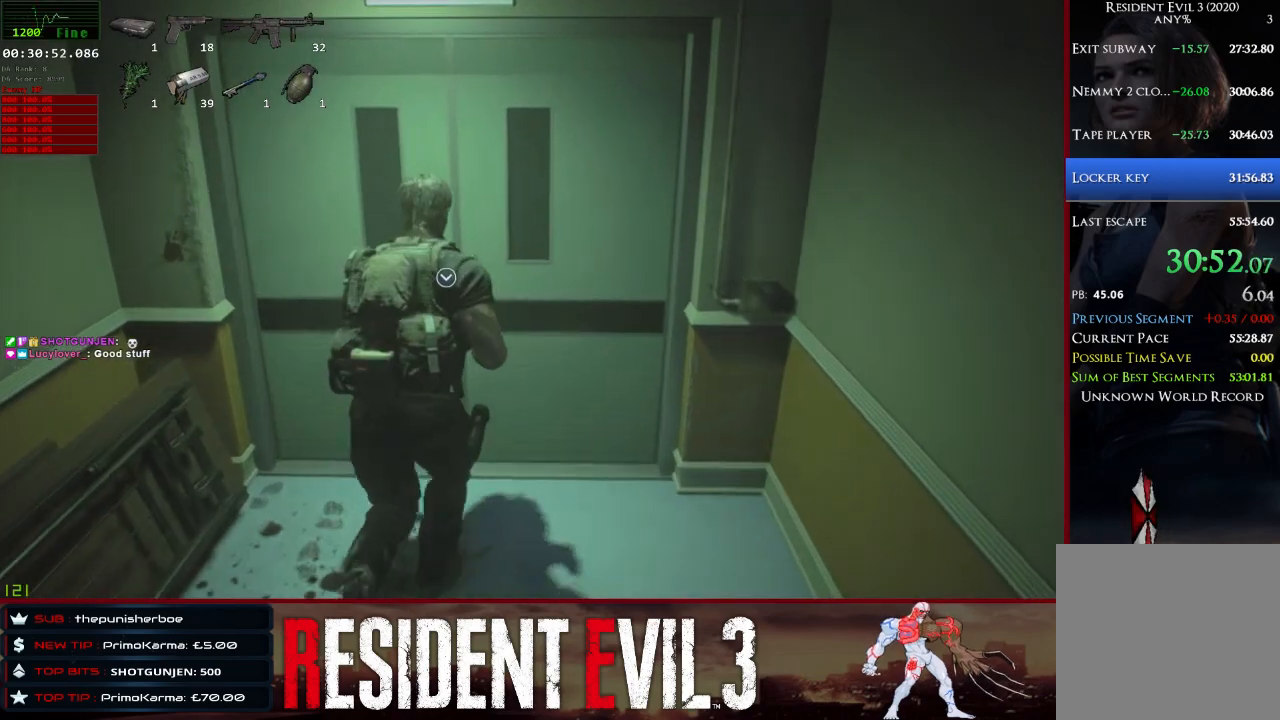
{"keys": ["shift", "w"], "mouse": [], "events": [[83, "e", "down"], [233, "e", "up"], [333, "e", "down"], [417, "e", "up"]]}
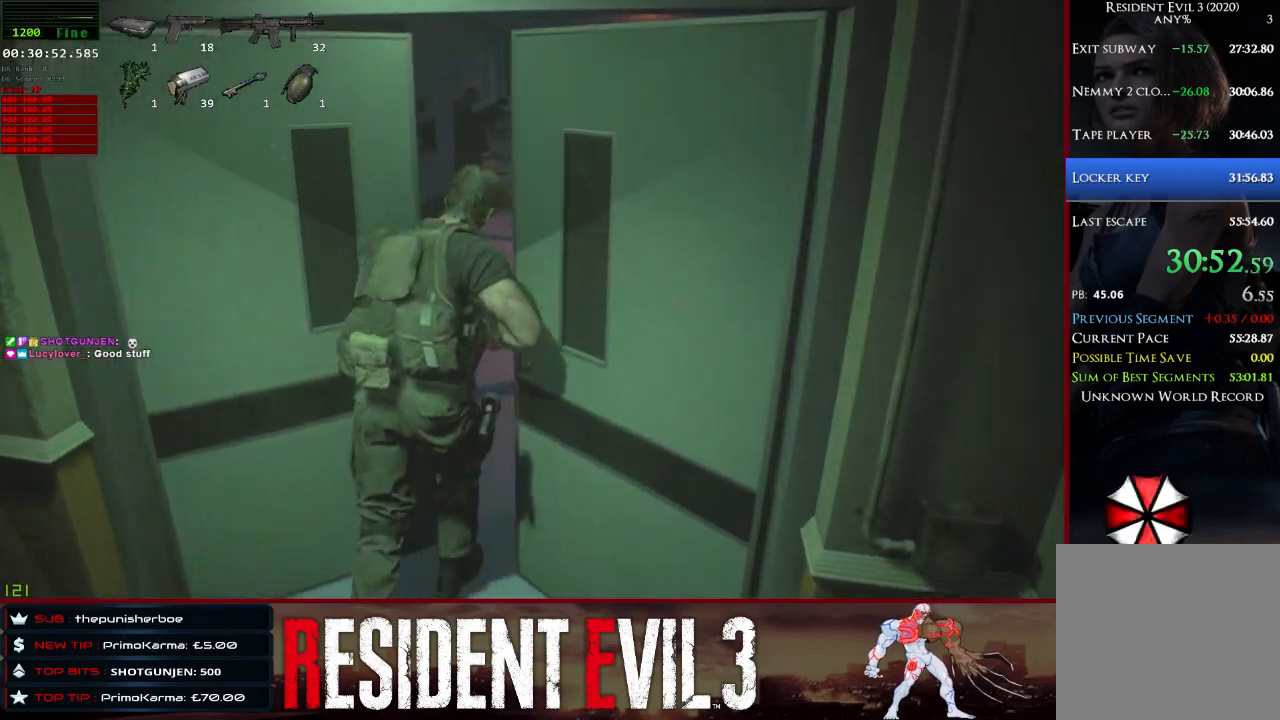
{"keys": ["shift", "w"], "mouse": [], "events": []}
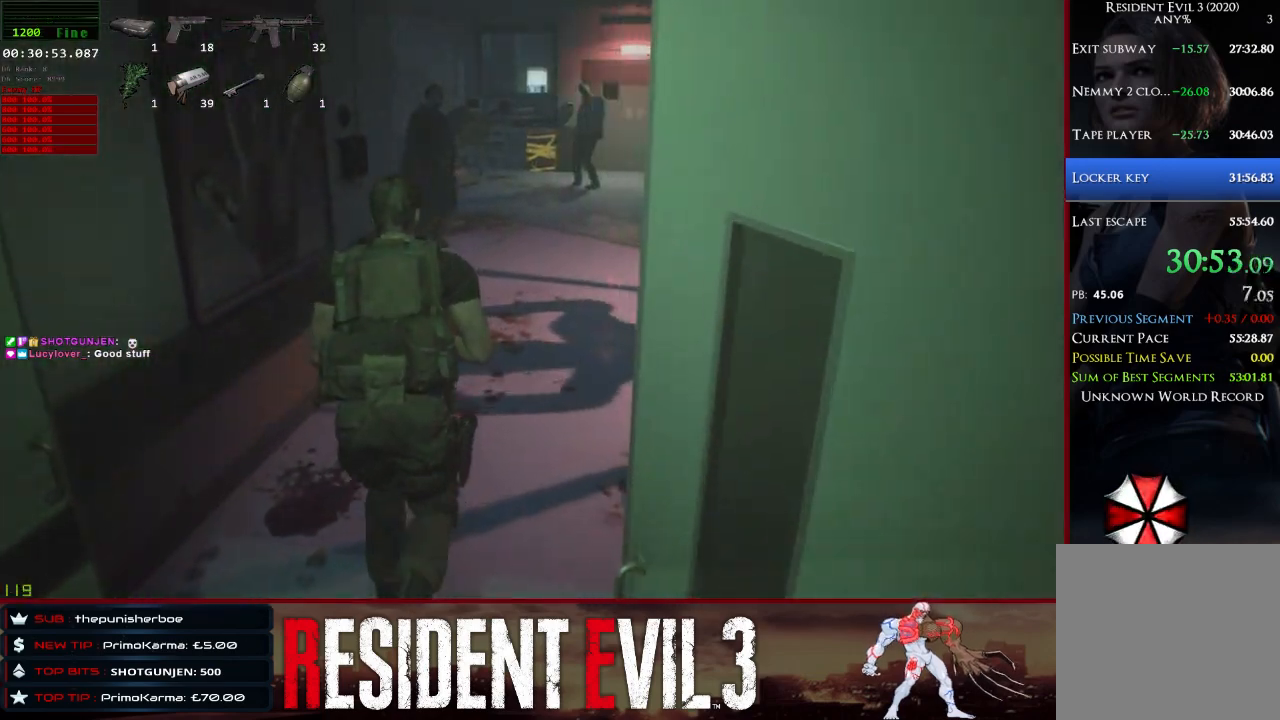
{"keys": ["shift", "w"], "mouse": [], "events": []}
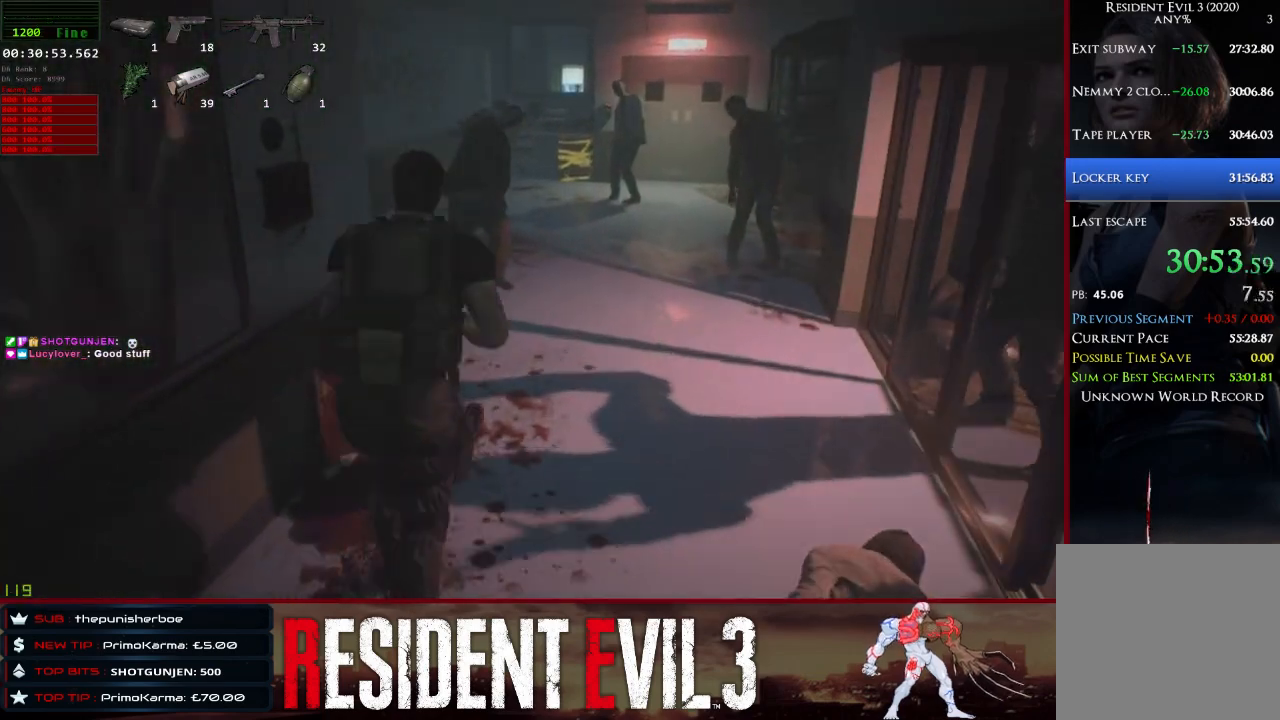
{"keys": ["shift", "w"], "mouse": [], "events": []}
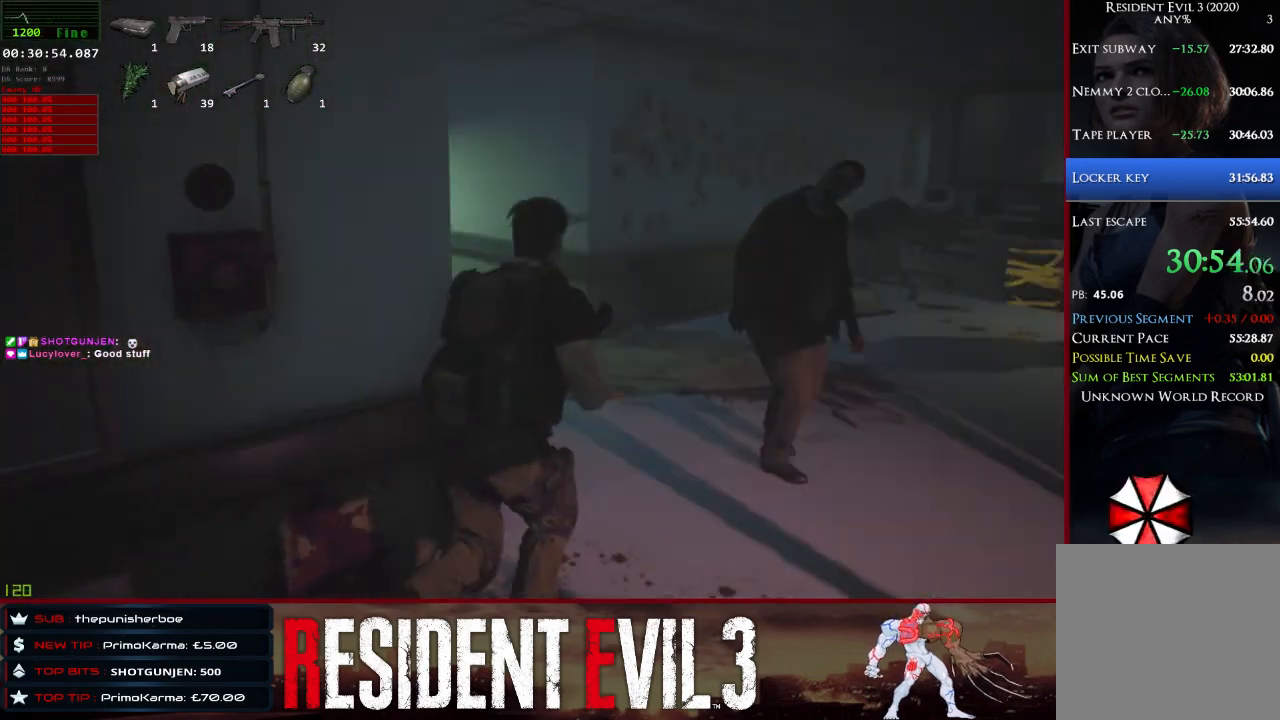
{"keys": ["shift", "w"], "mouse": [], "events": []}
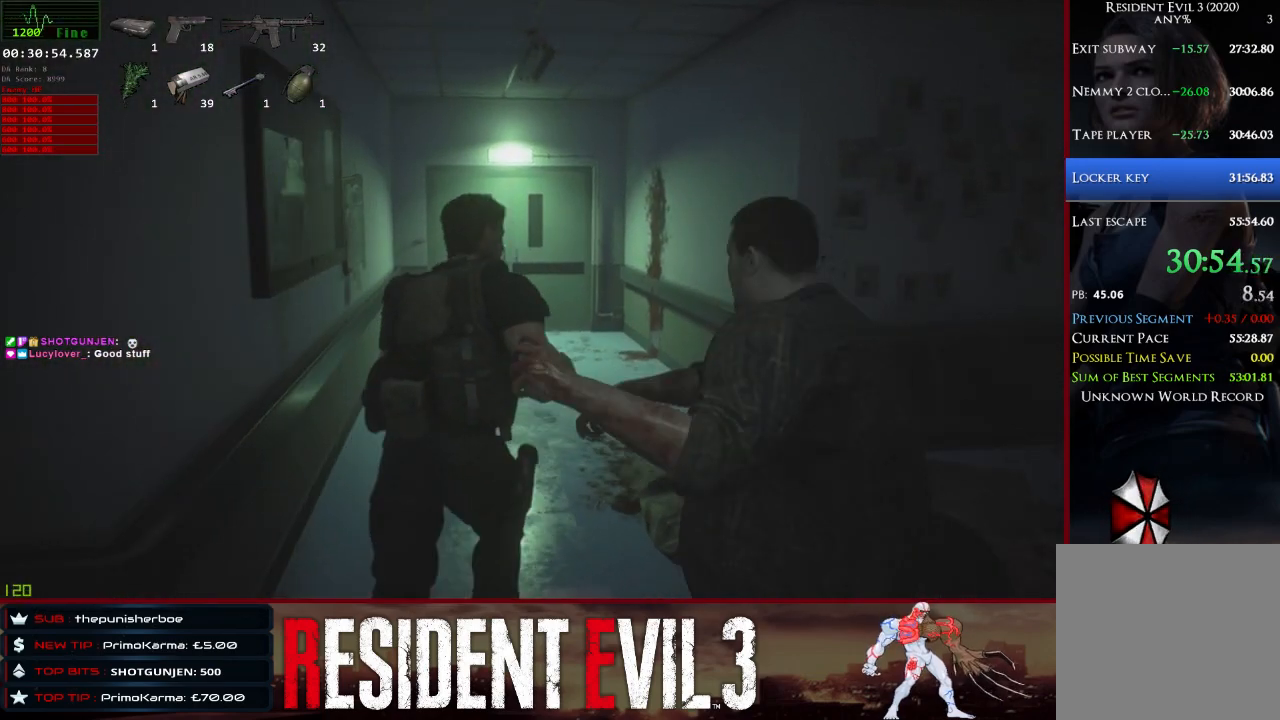
{"keys": ["shift", "w"], "mouse": [], "events": [[83, "space", "down"], [217, "space", "up"]]}